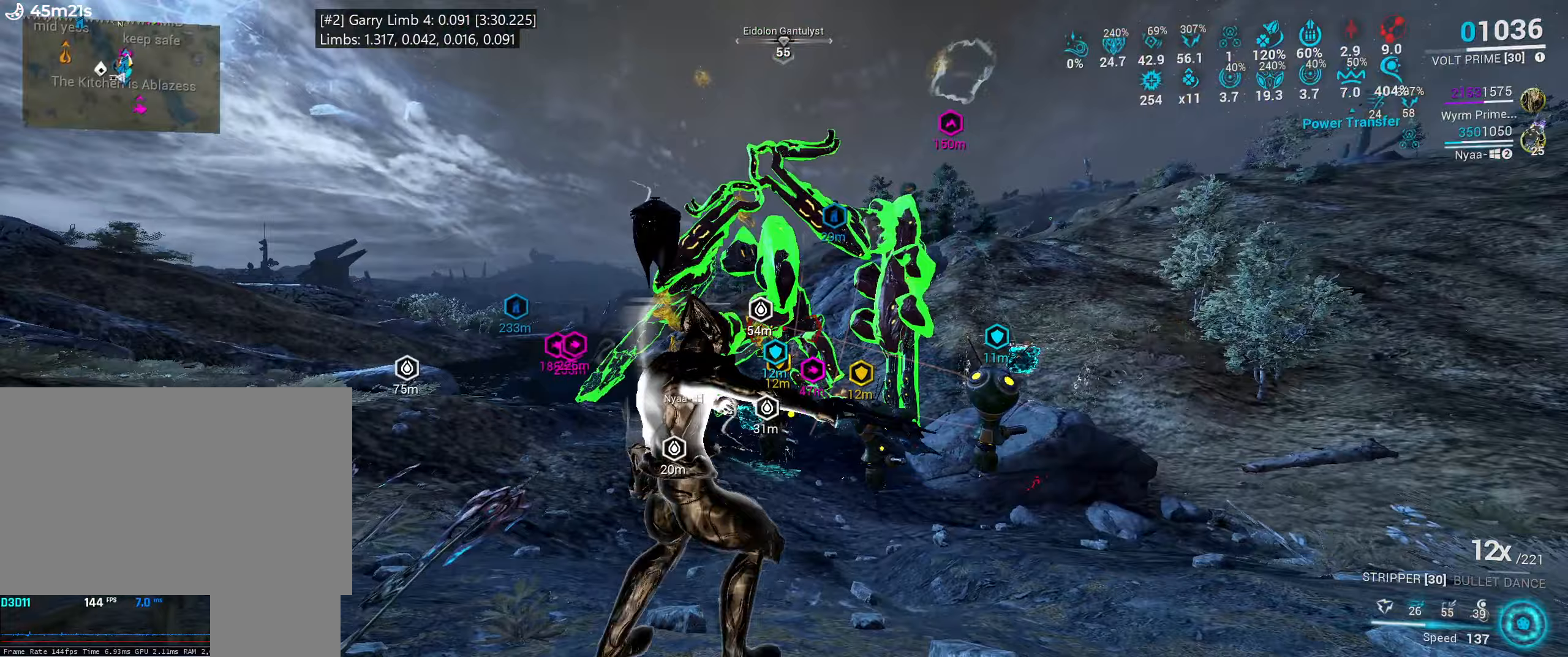
Gameplay with keyboard and mouse; each line is a JSON object with the keys and mouse buttons held at the frame after it (dt_ms = milliseconds from this image to that frame). "events" lists presses ("down") and releases ("up") of ".", "/", "0", "1", "2", "3", "4", "5", "6", "7", "8", "9", "a", "alt_l", "alt_r", "b", "backslash", "backspace", "c", "caps_lock", "comma", "ctrl_l", "ctrl_r", "d", "e", "equals", "escape", "f", "f1", "f10", "f11", "f12", "f2", "f3", "f4", "f5", "f6", "f7", "f8", "f9", "g", "h", "i", "j", "k", "l", "lbracket", "m", "minus", "n", "o", "p", "q", "quote", "r", "rbracket", "return", "s", "semicolon", "shift_l", "shift_r", "space", "super_l", "super_r", "t", "tab", "tilde", "u", "v", "w", "x", "y", "z", "mouse_left", "mouse_wheel", "mouse_right", "mouse_mb4" and "mouse_mb5" between this image and that frame as [ms after this image, input, new state], when the widget could be followed in between. "mouse_left", "mouse_wheel", "mouse_right", "mouse_mb4", "mouse_mb5" = the "left", "wheel", "right", "mb4", "mb5" buttons of the "mouse" list. No other keys are recorded. "wheel" means that the mouse wheel is clicked or scrolled. Mouse movement is not recorded. Not read: other_keys.
{"dt_ms": 167, "keys": ["e"], "mouse": [], "events": [[150, "w", "up"]]}
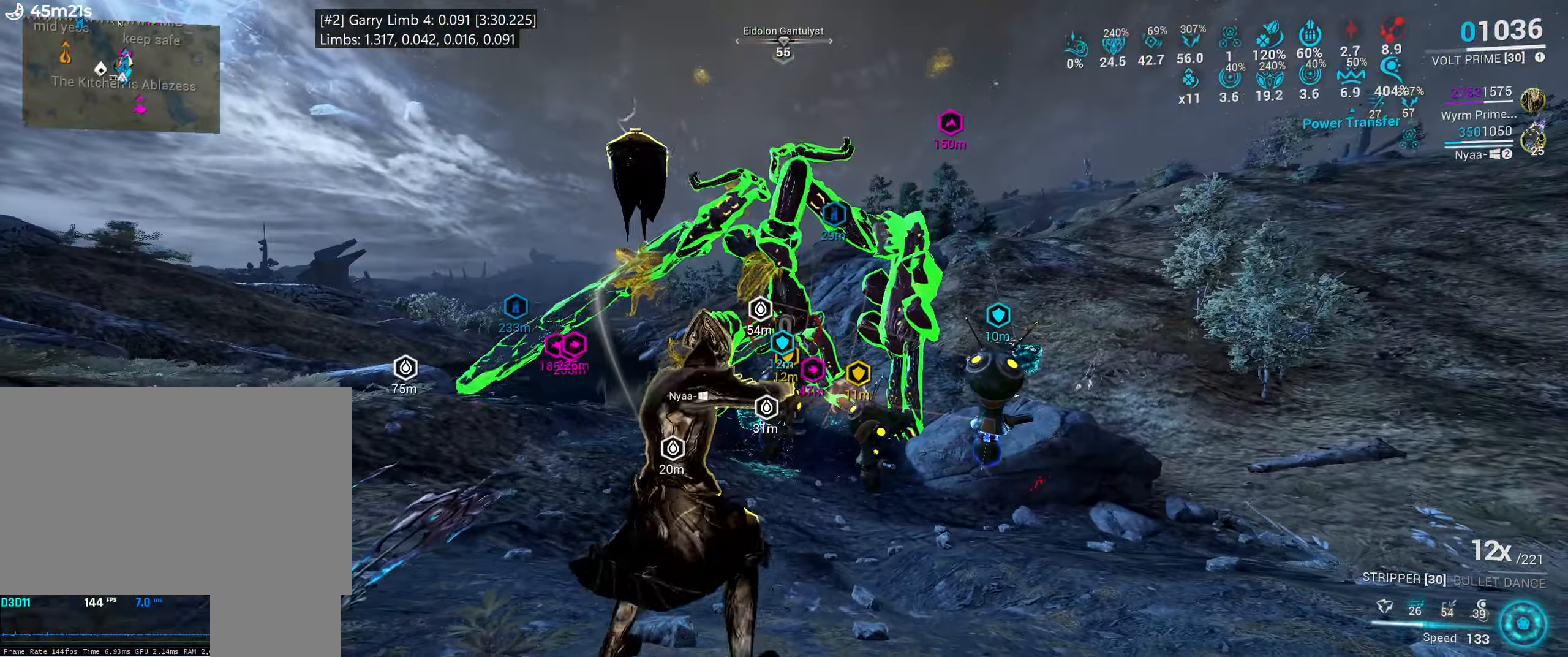
{"dt_ms": 500, "keys": ["e", "w"], "mouse": [], "events": [[133, "w", "down"], [266, "w", "up"], [416, "w", "down"]]}
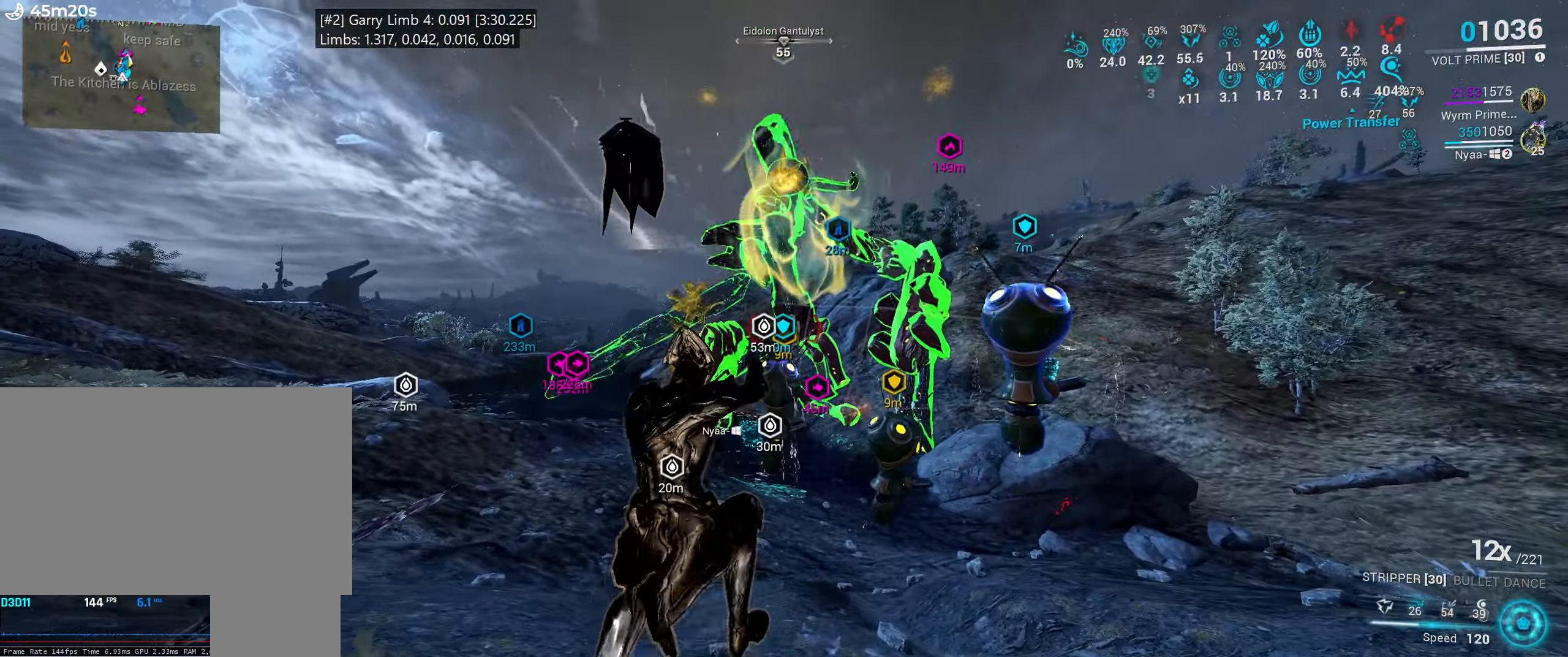
{"dt_ms": 500, "keys": ["a", "w"], "mouse": [], "events": [[116, "e", "up"], [200, "ctrl_l", "down"], [266, "ctrl_l", "up"], [300, "a", "down"]]}
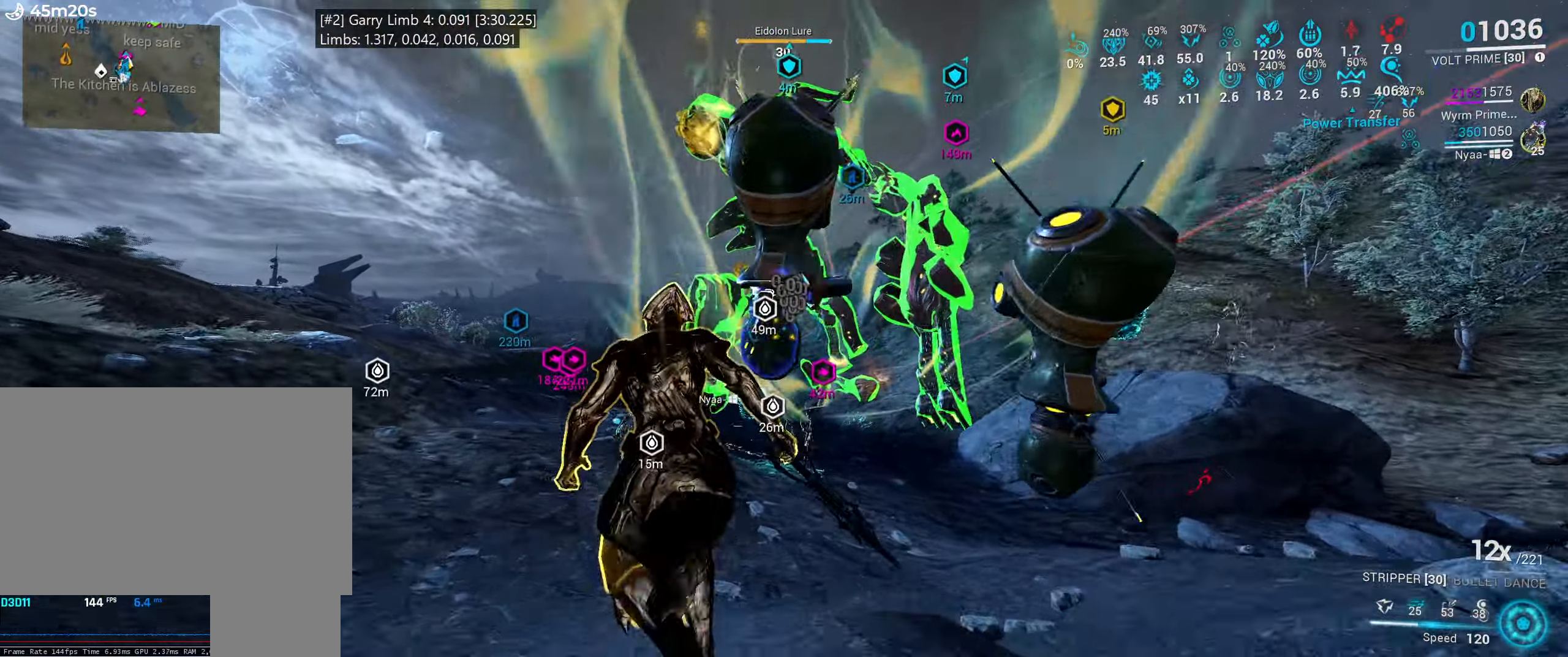
{"dt_ms": 500, "keys": ["e", "w"], "mouse": [], "events": [[116, "a", "up"], [233, "w", "up"], [350, "e", "down"], [433, "w", "down"]]}
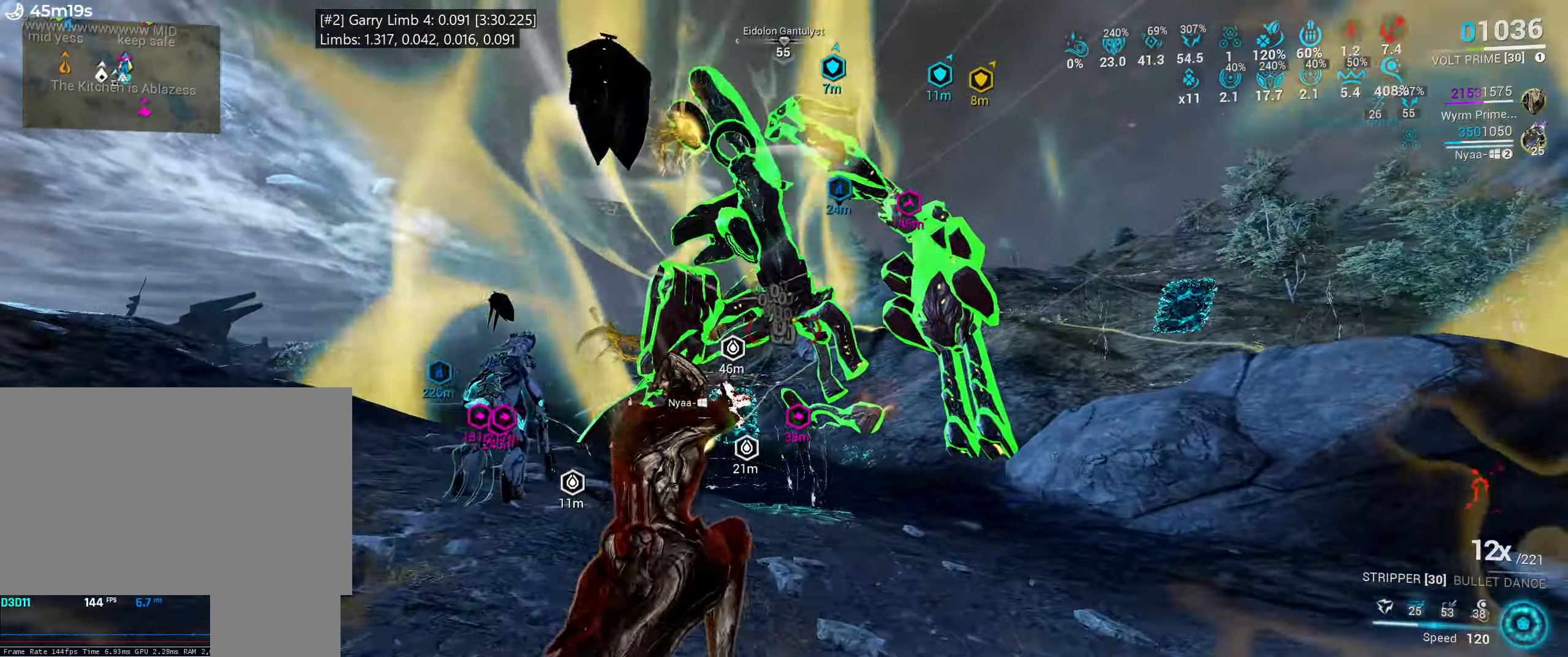
{"dt_ms": 500, "keys": ["e", "w"], "mouse": [], "events": [[66, "w", "up"], [200, "w", "down"], [316, "w", "up"], [483, "w", "down"]]}
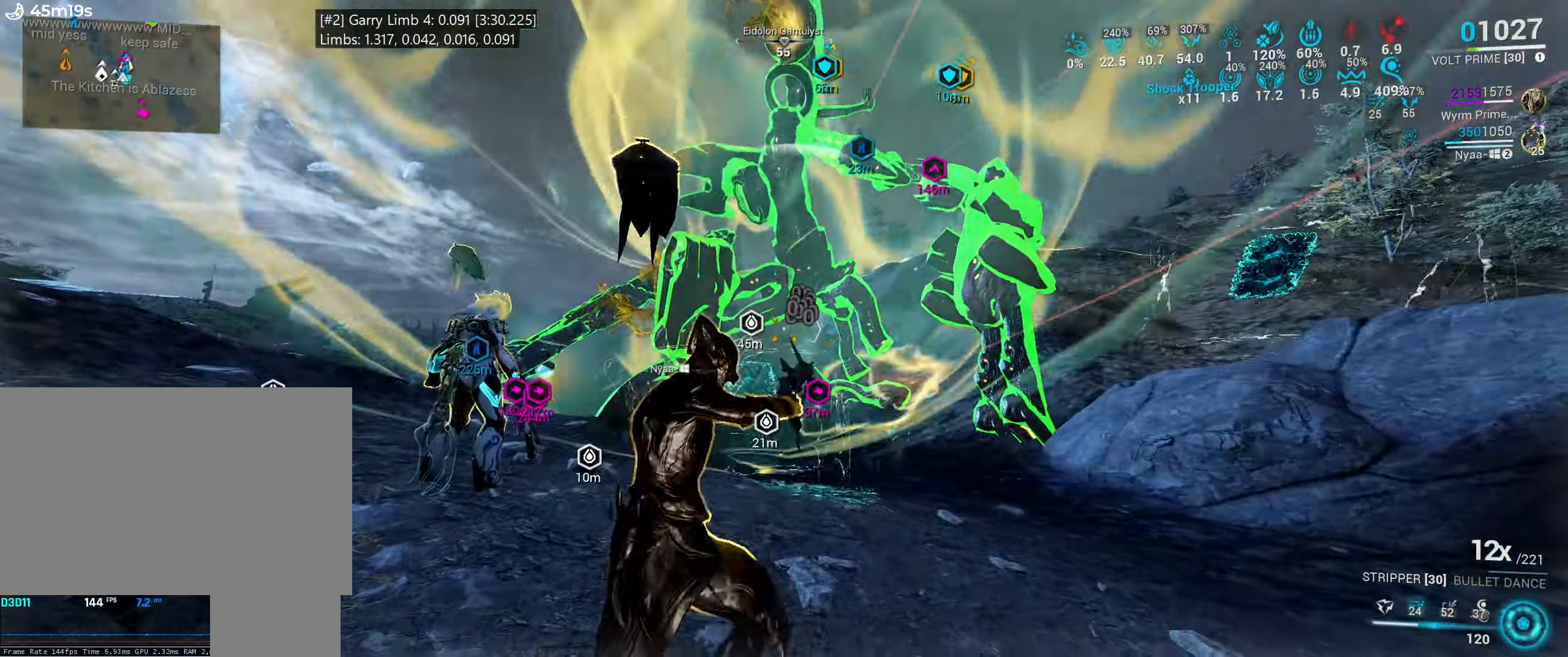
{"dt_ms": 500, "keys": ["s"], "mouse": [], "events": [[133, "w", "up"], [233, "e", "up"], [433, "s", "down"]]}
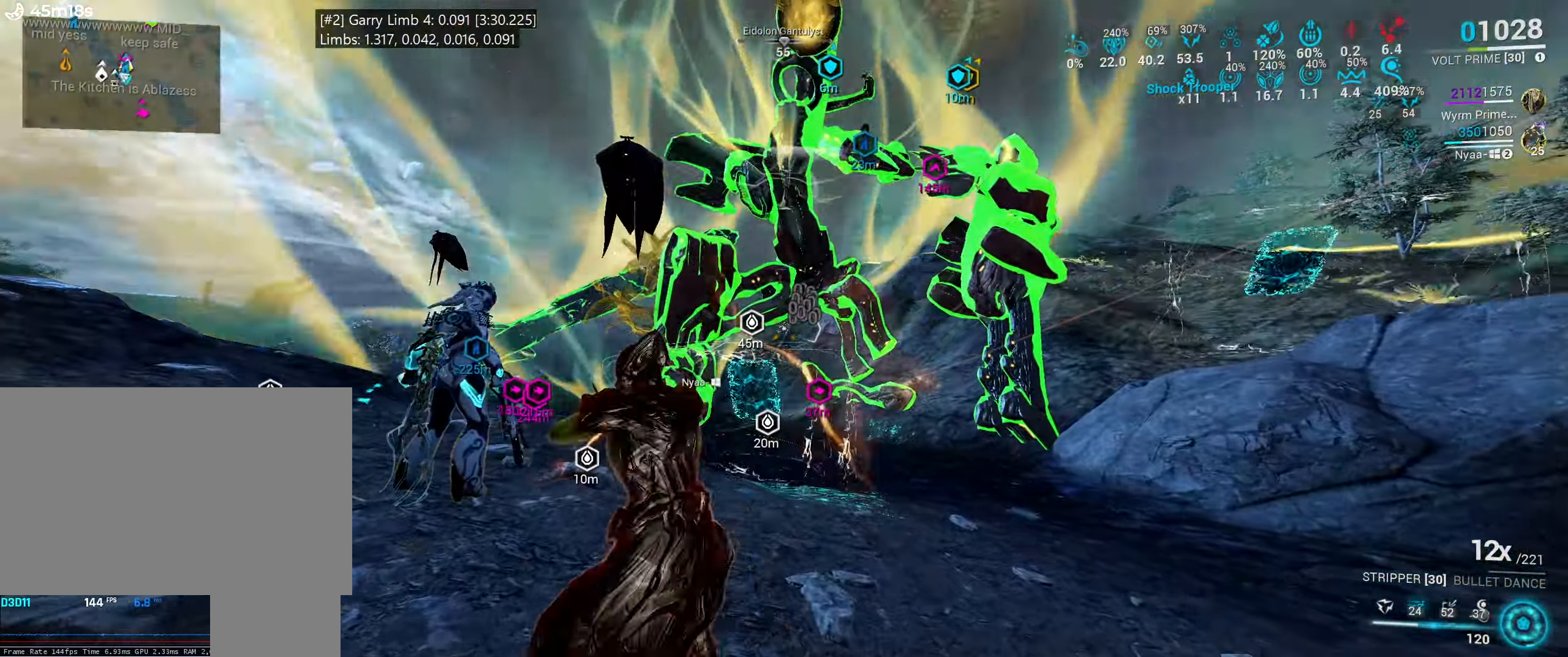
{"dt_ms": 500, "keys": ["e", "w"], "mouse": [], "events": [[183, "s", "up"], [316, "e", "down"], [400, "w", "down"]]}
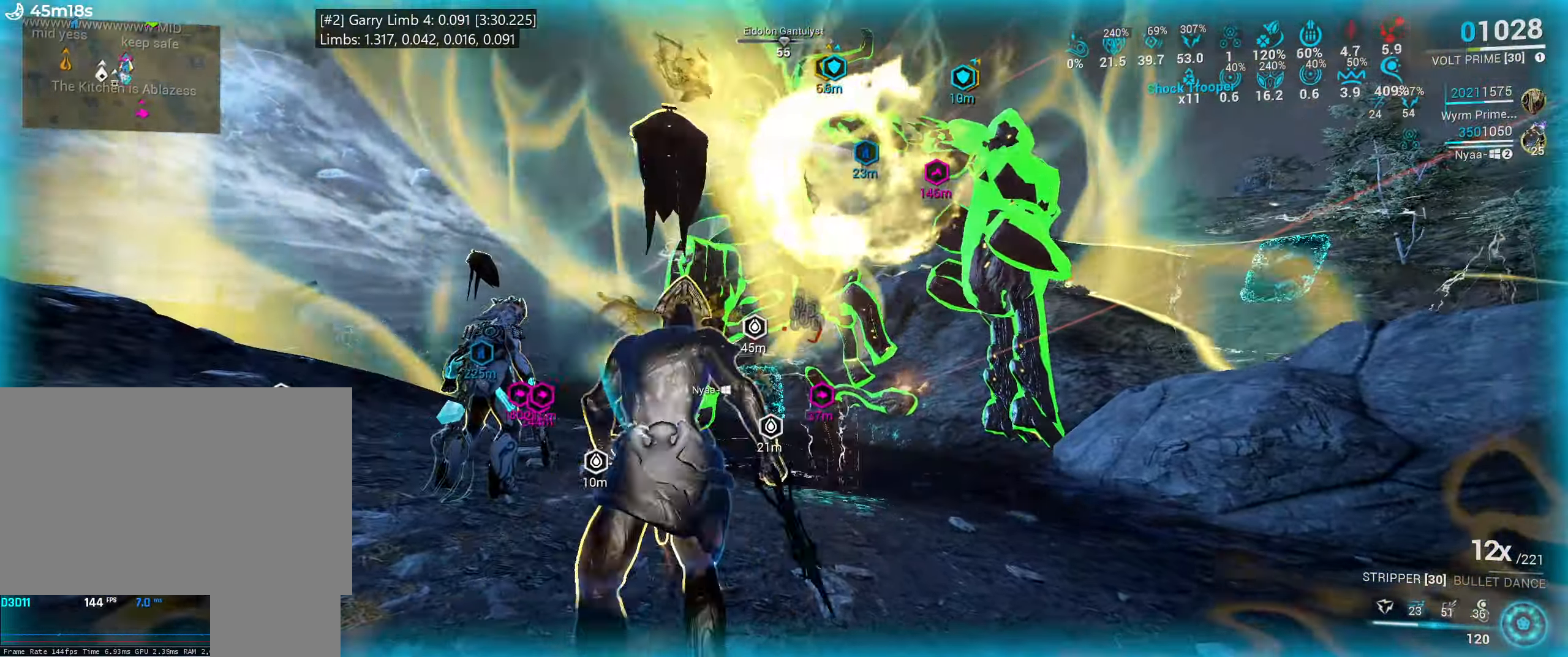
{"dt_ms": 500, "keys": [], "mouse": [], "events": [[50, "w", "up"], [183, "w", "down"], [400, "w", "up"], [416, "e", "up"]]}
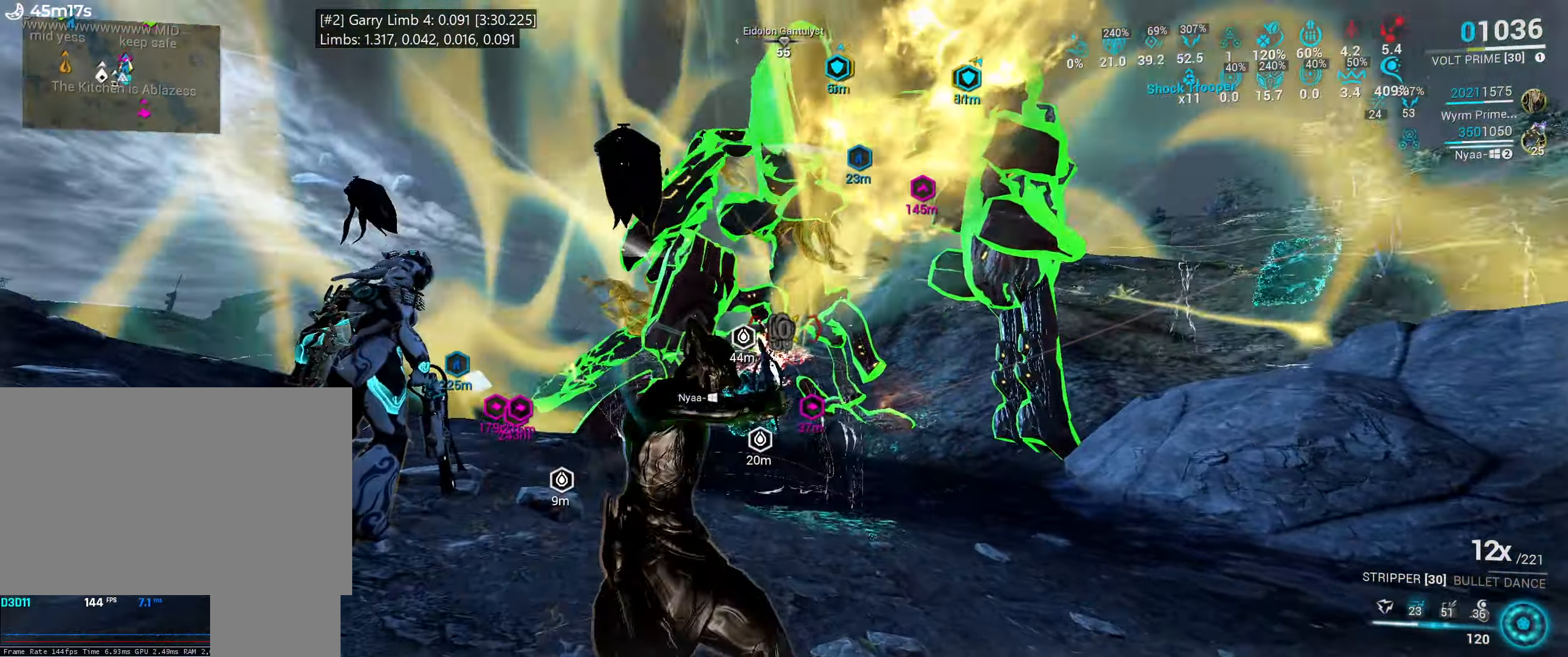
{"dt_ms": 500, "keys": [], "mouse": [], "events": [[100, "d", "down"], [350, "d", "up"], [383, "d", "down"], [416, "2", "down"], [450, "d", "up"], [500, "2", "up"]]}
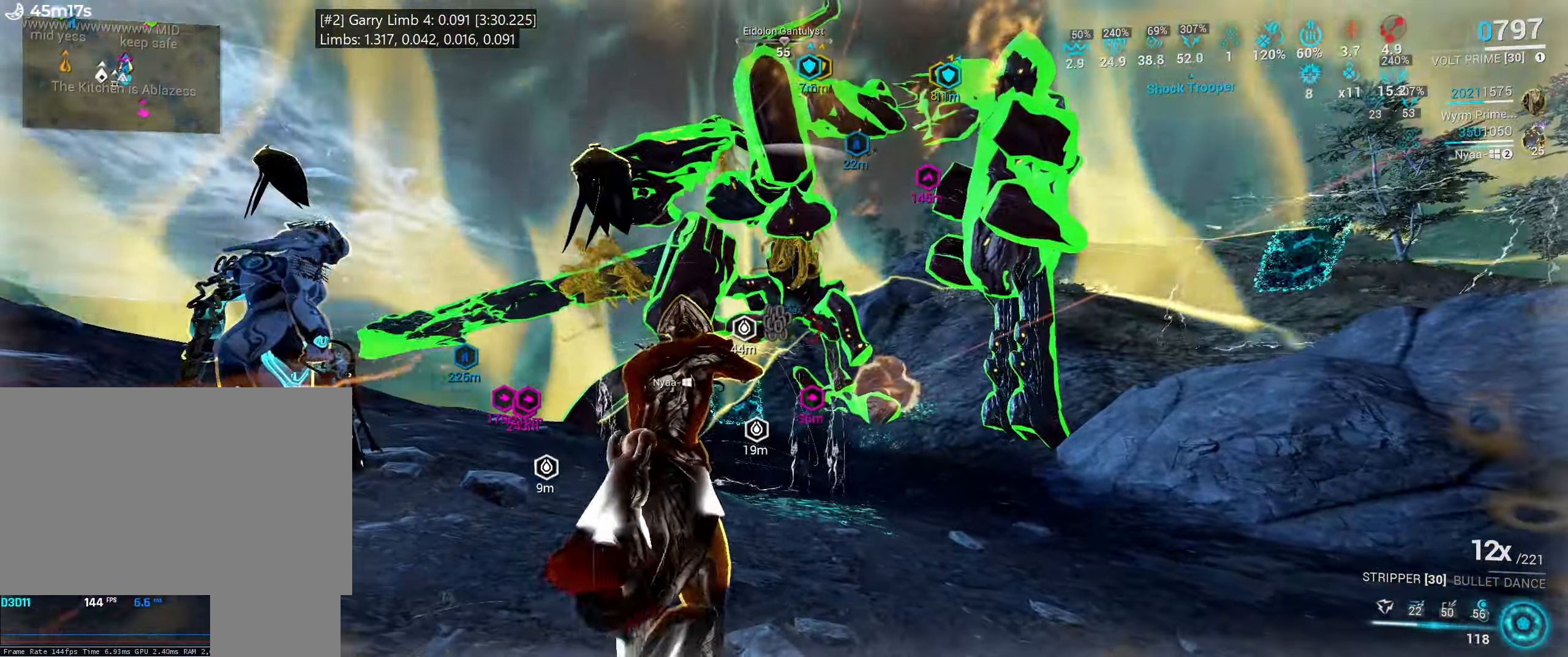
{"dt_ms": 500, "keys": ["e", "w"], "mouse": [], "events": [[383, "e", "down"], [450, "w", "down"]]}
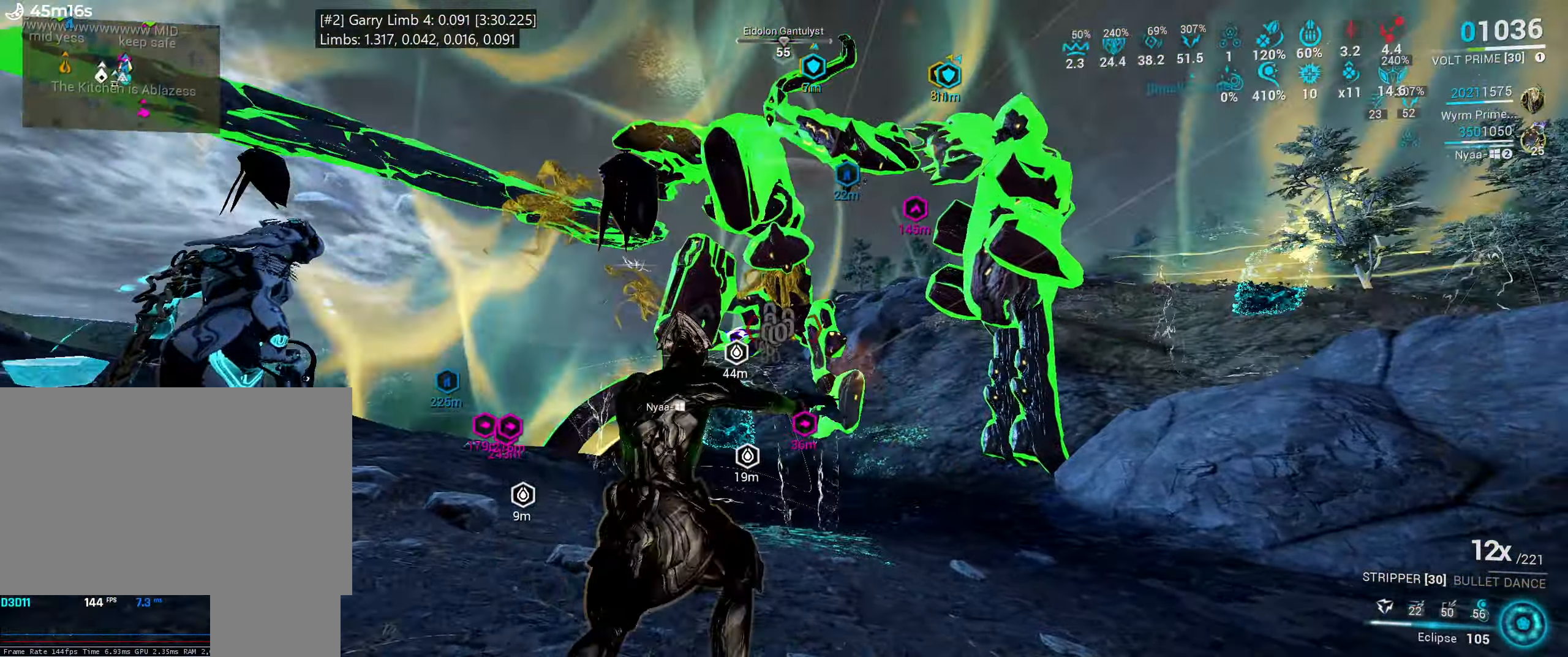
{"dt_ms": 500, "keys": ["3"], "mouse": [], "events": [[100, "w", "up"], [383, "e", "up"], [417, "3", "down"]]}
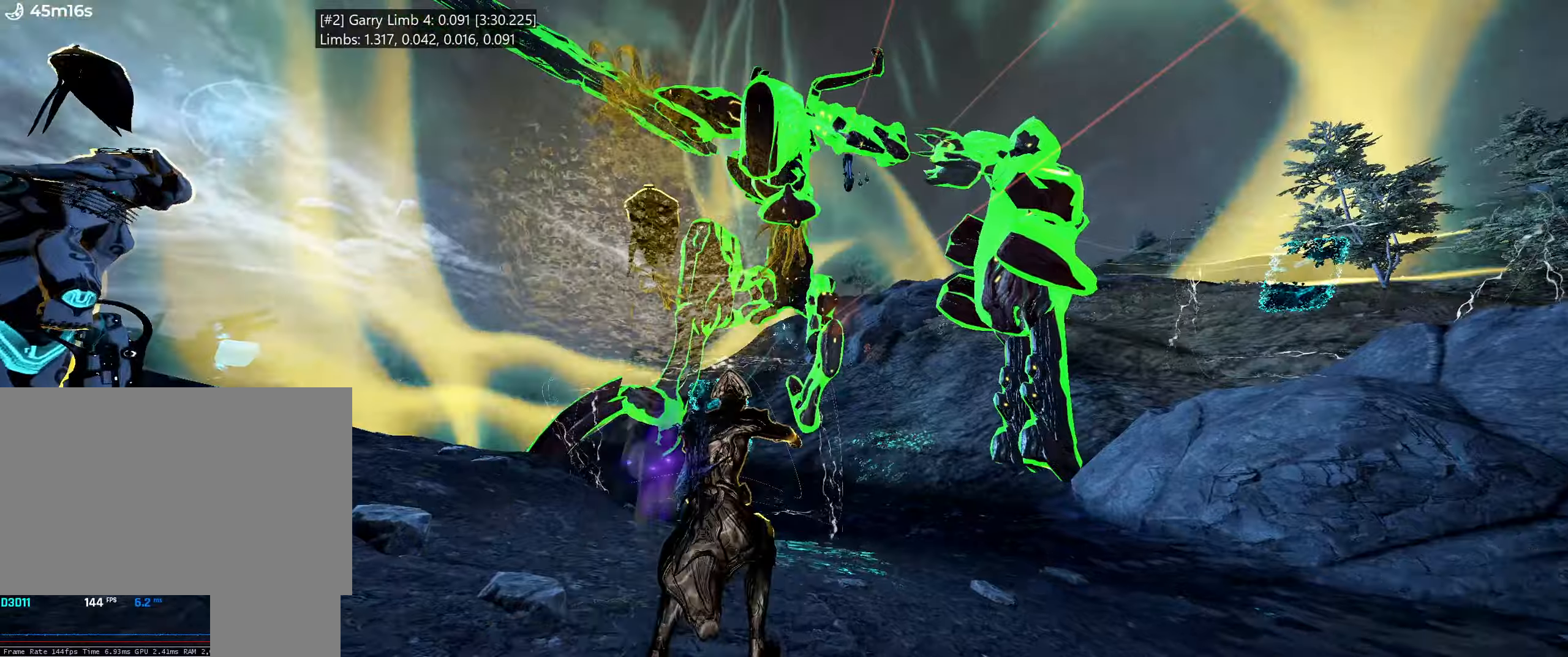
{"dt_ms": 500, "keys": [], "mouse": [], "events": [[33, "3", "up"], [267, "3", "down"], [350, "3", "up"]]}
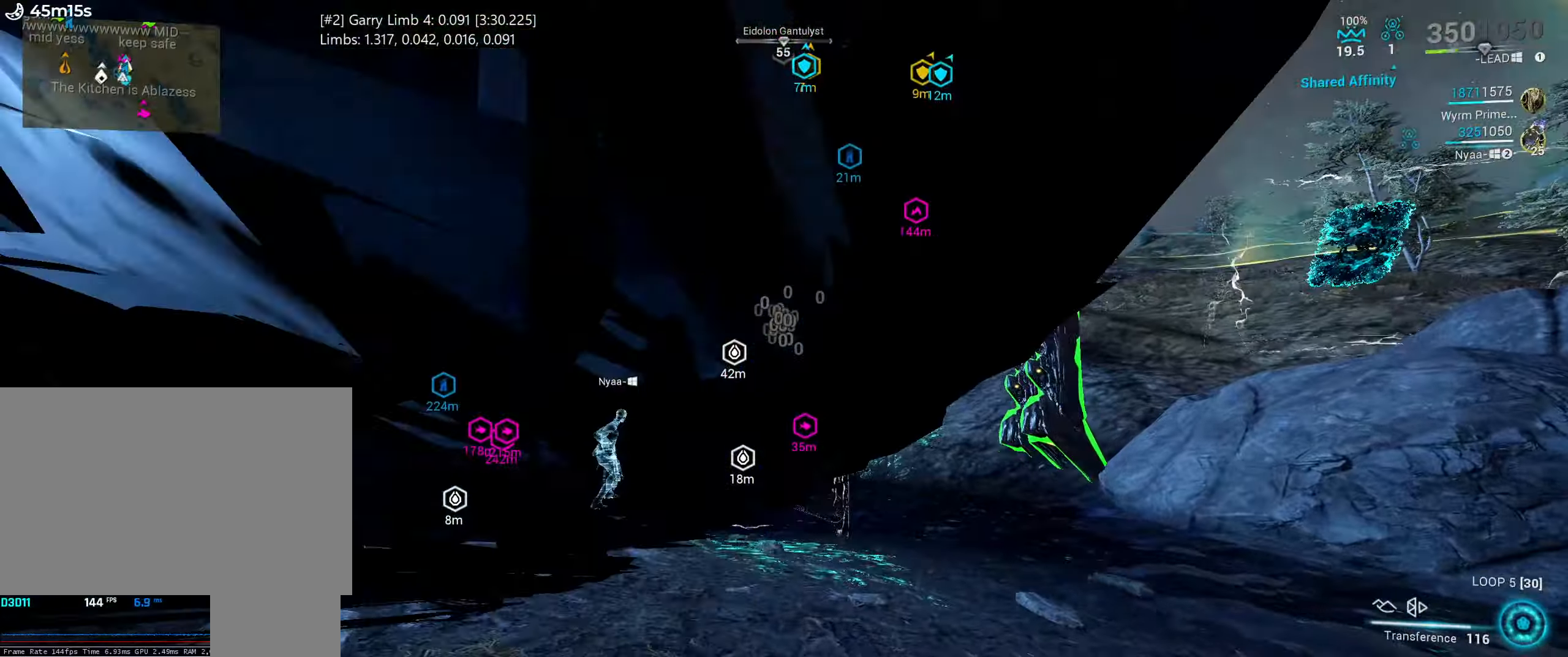
{"dt_ms": 500, "keys": ["s"], "mouse": ["mb4"], "events": [[67, "s", "down"], [433, "mouse_mb4", "down"]]}
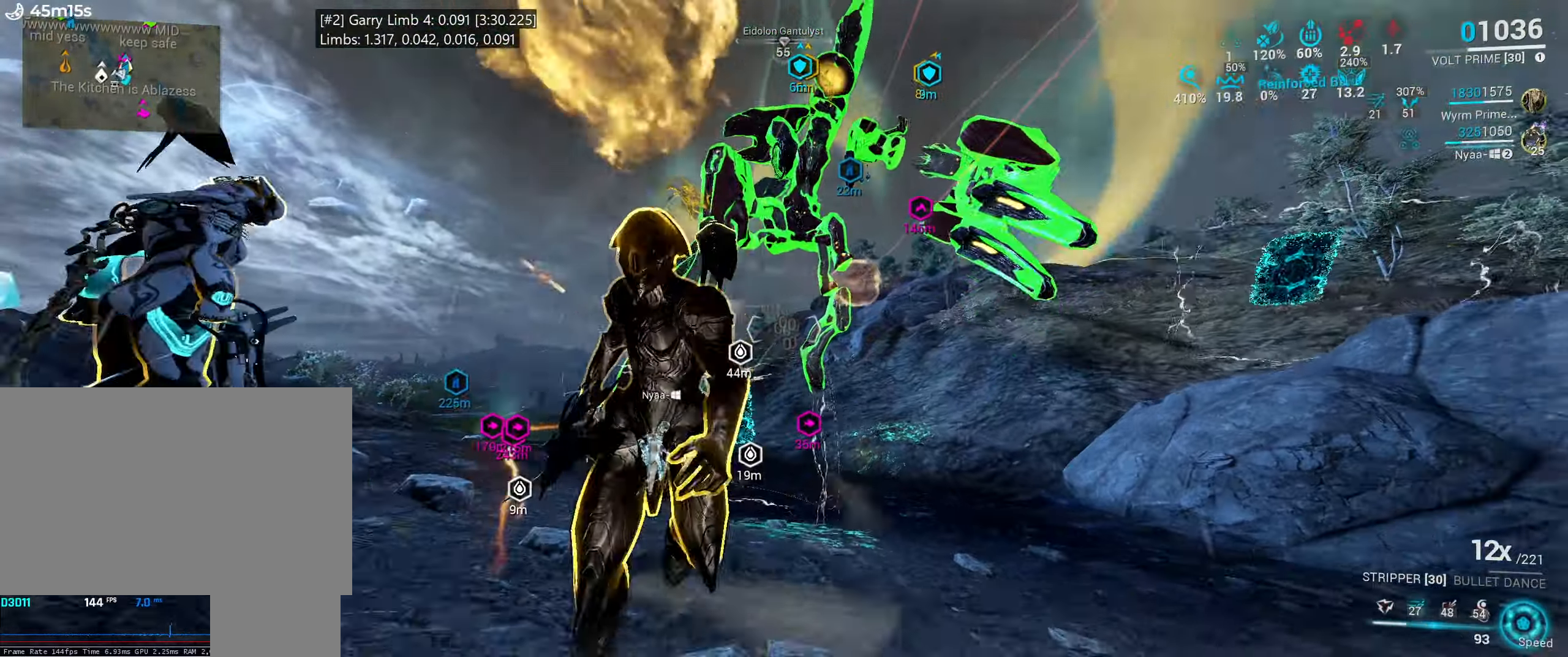
{"dt_ms": 500, "keys": ["e"], "mouse": [], "events": [[33, "mouse_mb4", "up"], [83, "s", "up"], [183, "e", "down"], [267, "w", "down"], [417, "w", "up"]]}
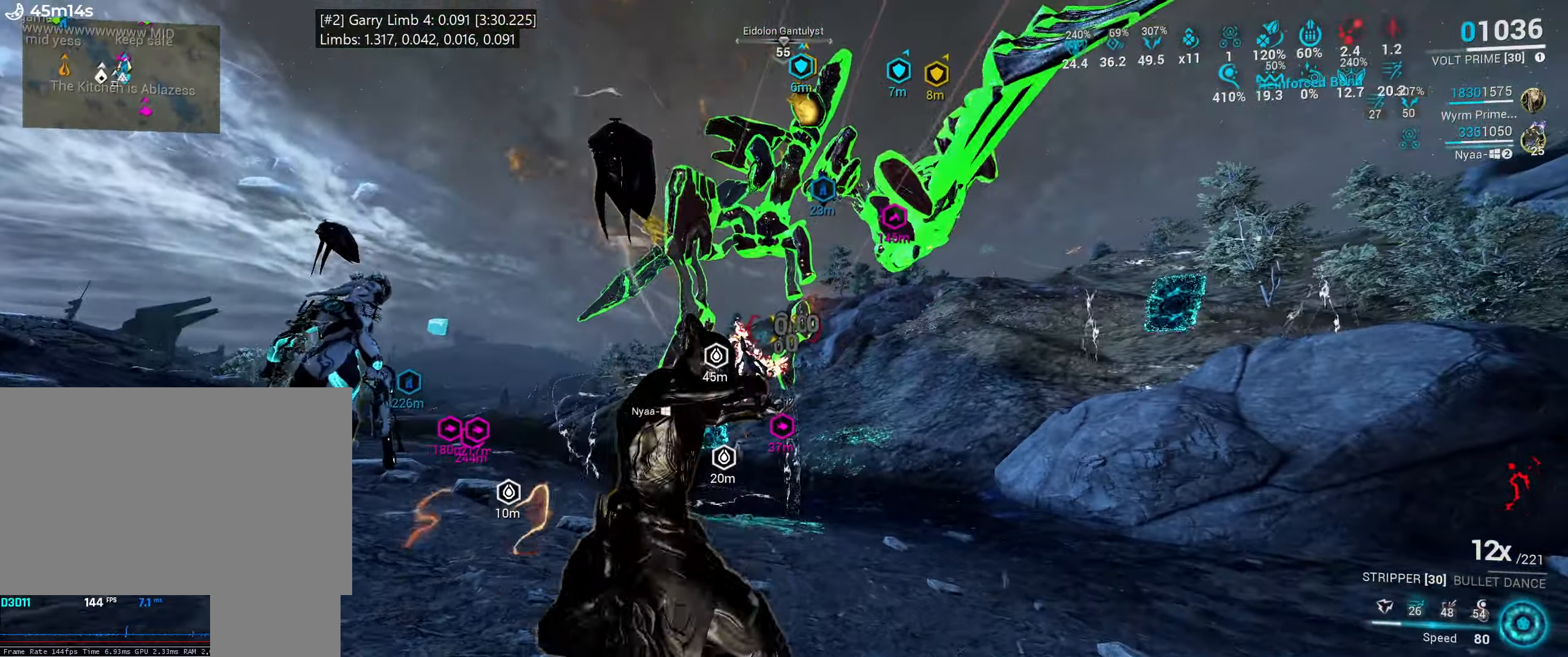
{"dt_ms": 500, "keys": [], "mouse": [], "events": [[67, "w", "down"], [200, "w", "up"], [350, "e", "up"]]}
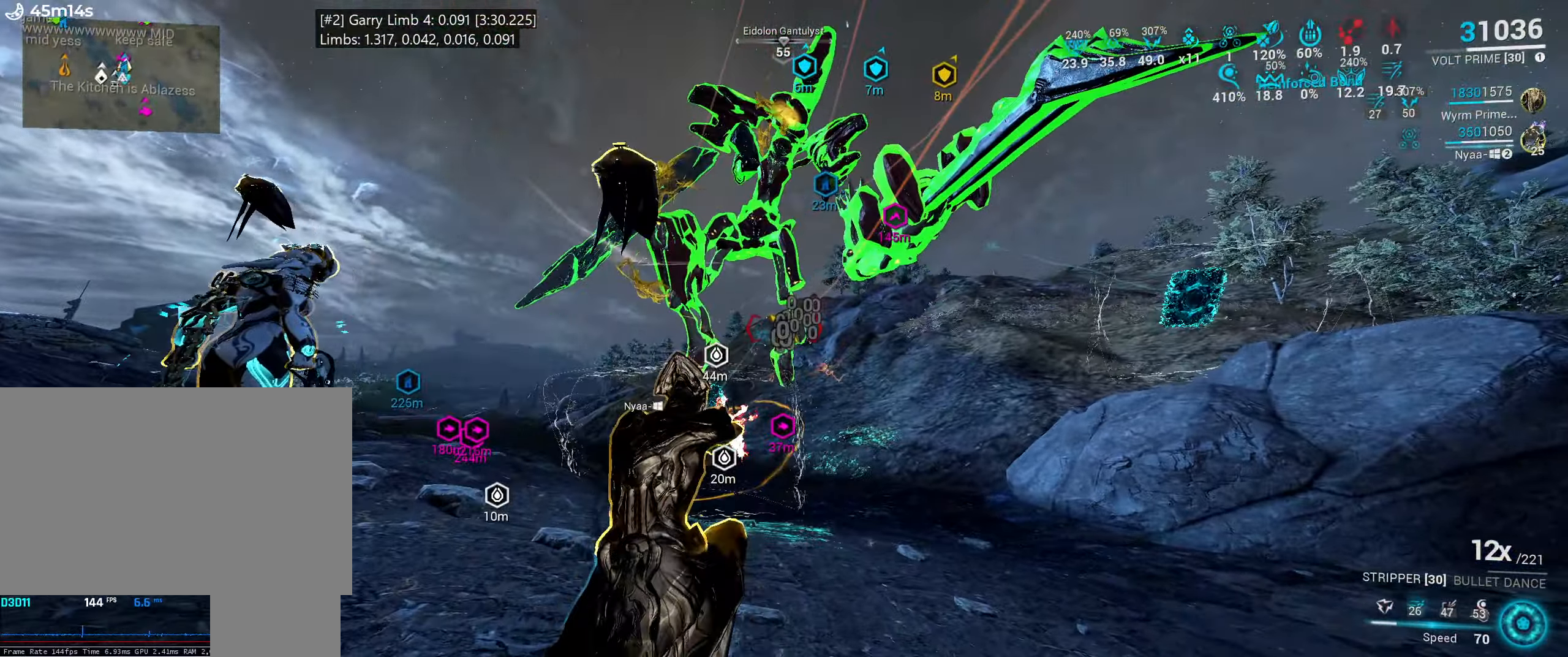
{"dt_ms": 500, "keys": [], "mouse": [], "events": []}